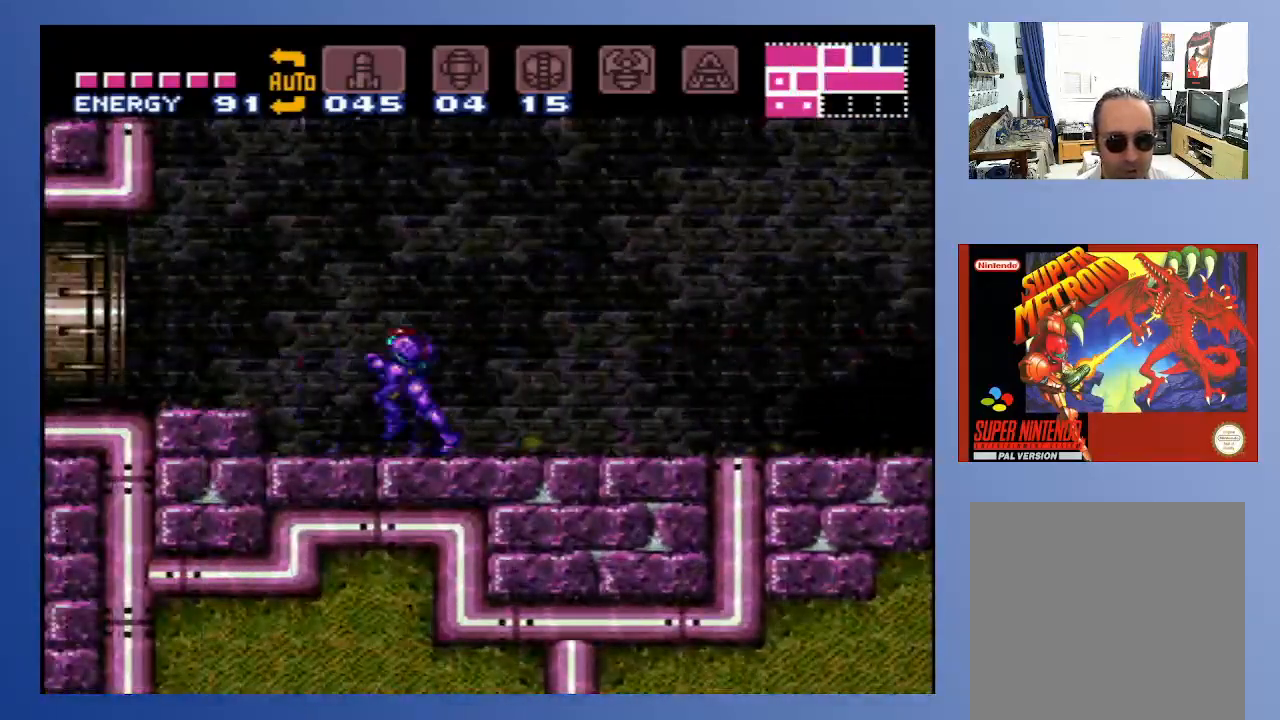
Gameplay with a controller (Xbox layout); each line is a JSON object with the inputs held at the frame after it. "events" lists button and stick changes between this image and that frame as [ms after this image, input, new state], when the widget could be followed in between. Not read: L3 R3.
{"buttons": ["B", "DPAD_RIGHT"], "left_stick": "center", "right_stick": "center", "events": [[233, "DPAD_LEFT", "up"], [250, "B", "up"], [350, "B", "down"], [350, "DPAD_RIGHT", "down"]]}
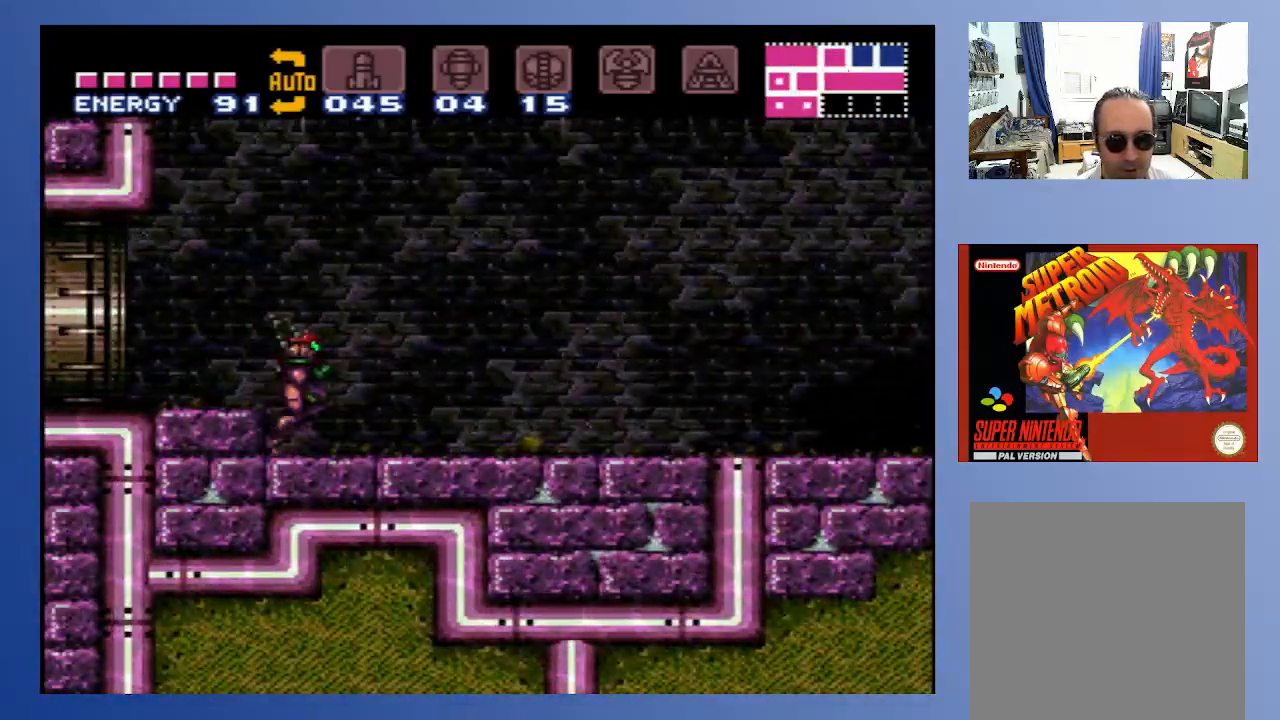
{"buttons": ["B", "DPAD_RIGHT"], "left_stick": "center", "right_stick": "center", "events": []}
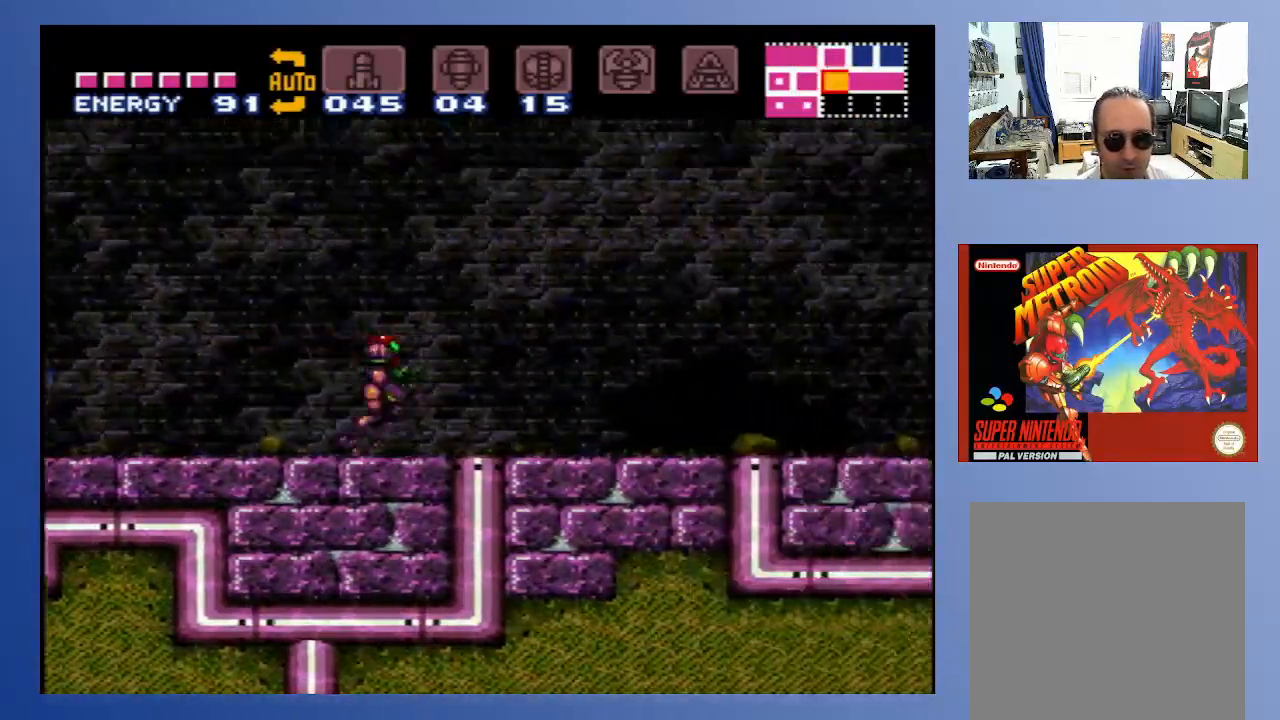
{"buttons": ["B", "DPAD_RIGHT"], "left_stick": "center", "right_stick": "center", "events": []}
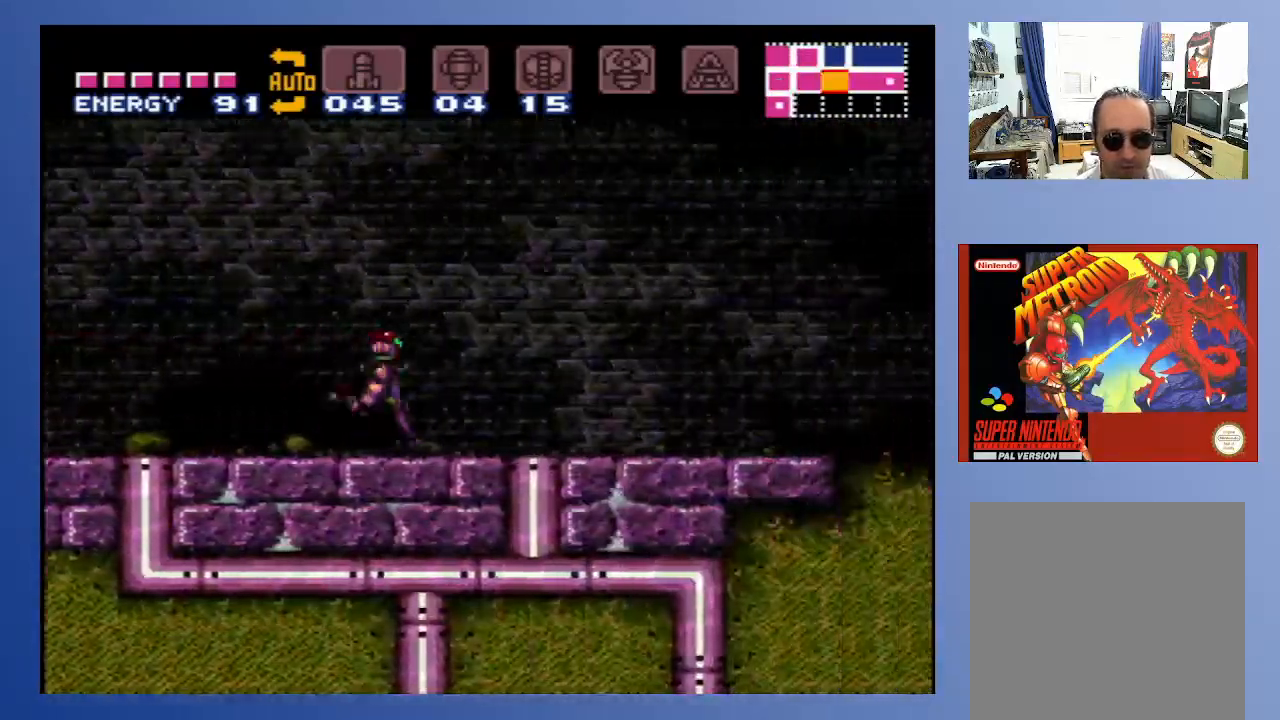
{"buttons": ["B", "DPAD_DOWN", "DPAD_RIGHT"], "left_stick": "center", "right_stick": "center", "events": [[500, "DPAD_DOWN", "down"]]}
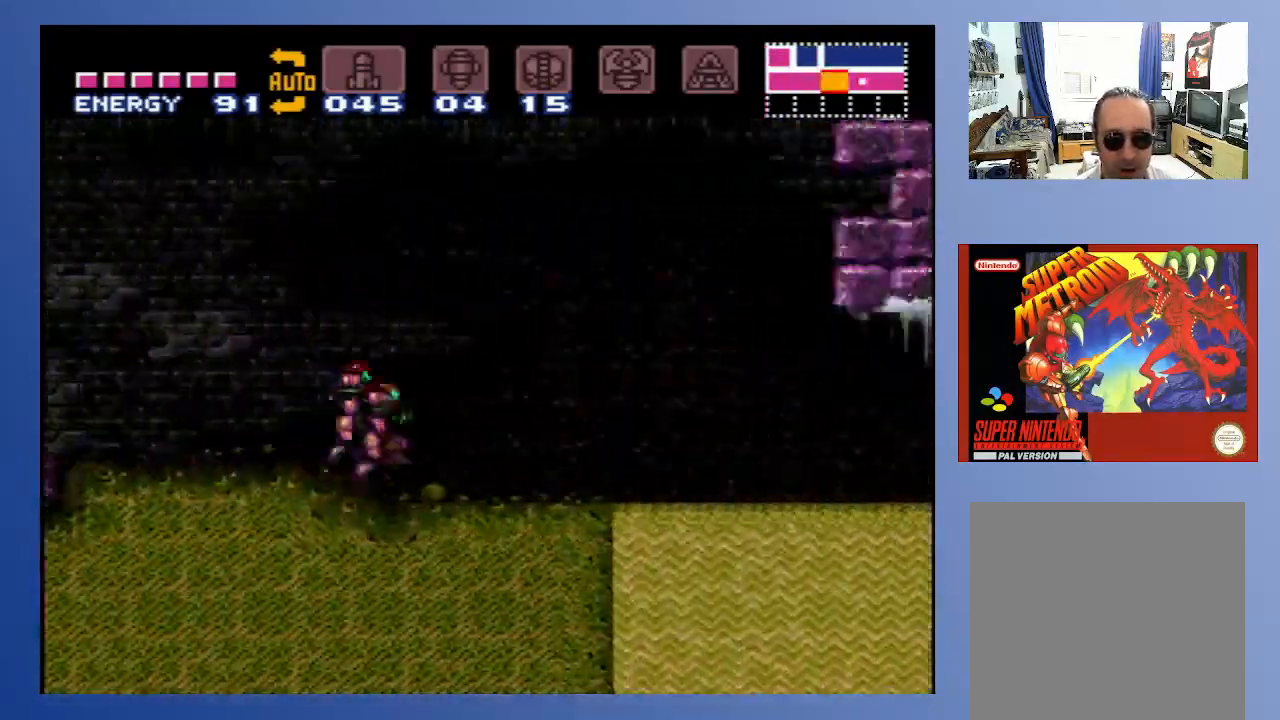
{"buttons": ["DPAD_RIGHT"], "left_stick": "center", "right_stick": "center", "events": [[33, "DPAD_RIGHT", "up"], [50, "B", "up"], [167, "DPAD_DOWN", "up"], [383, "A", "down"], [450, "DPAD_RIGHT", "down"], [467, "A", "up"]]}
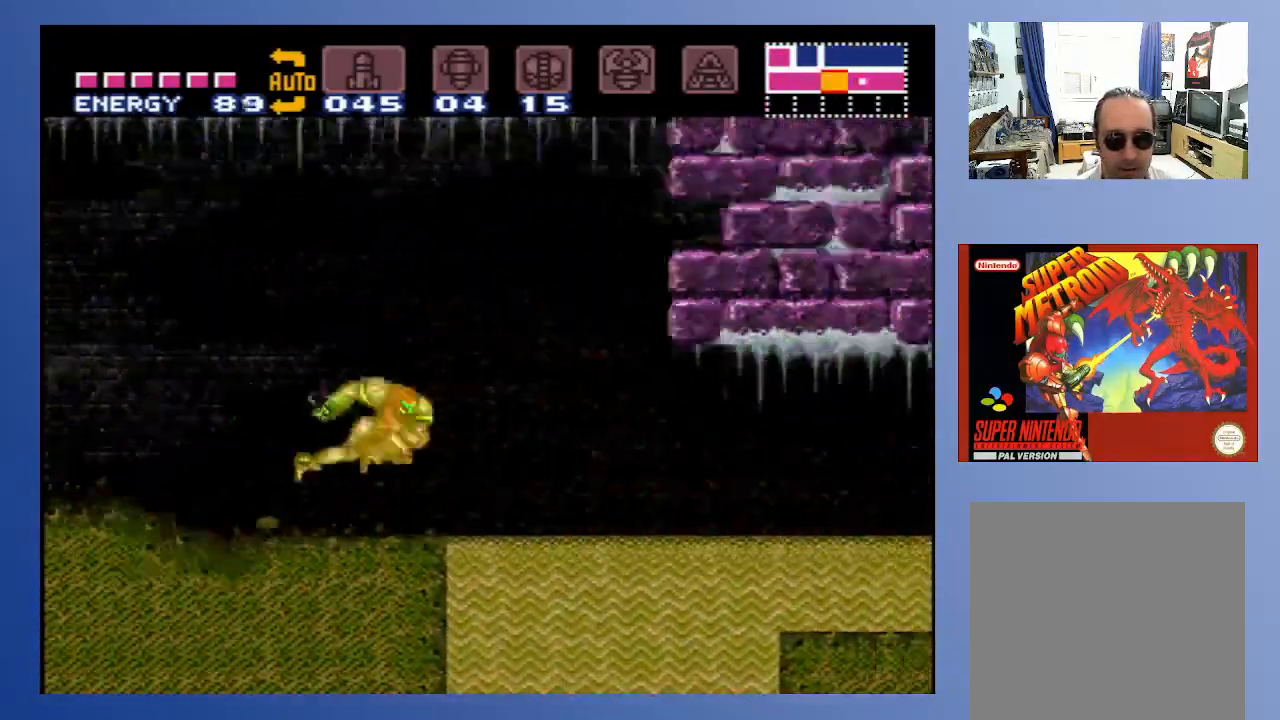
{"buttons": ["DPAD_RIGHT"], "left_stick": "center", "right_stick": "center", "events": []}
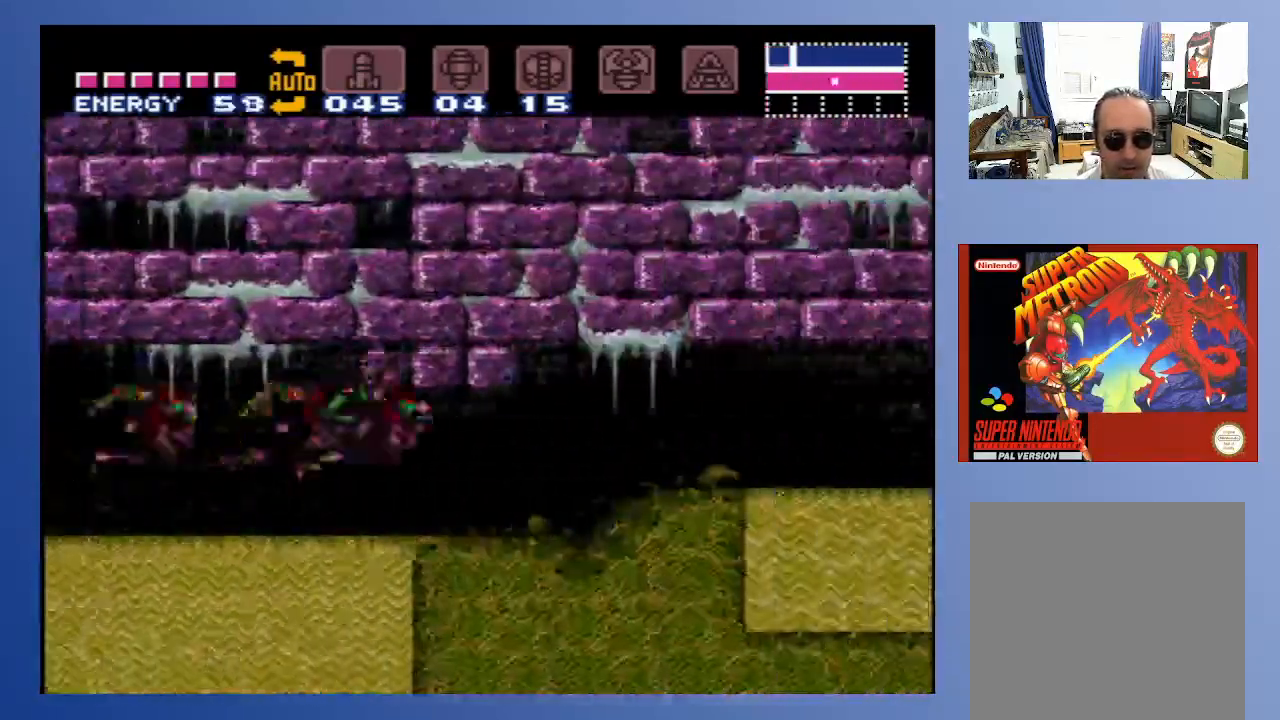
{"buttons": [], "left_stick": "center", "right_stick": "center", "events": [[33, "DPAD_RIGHT", "up"]]}
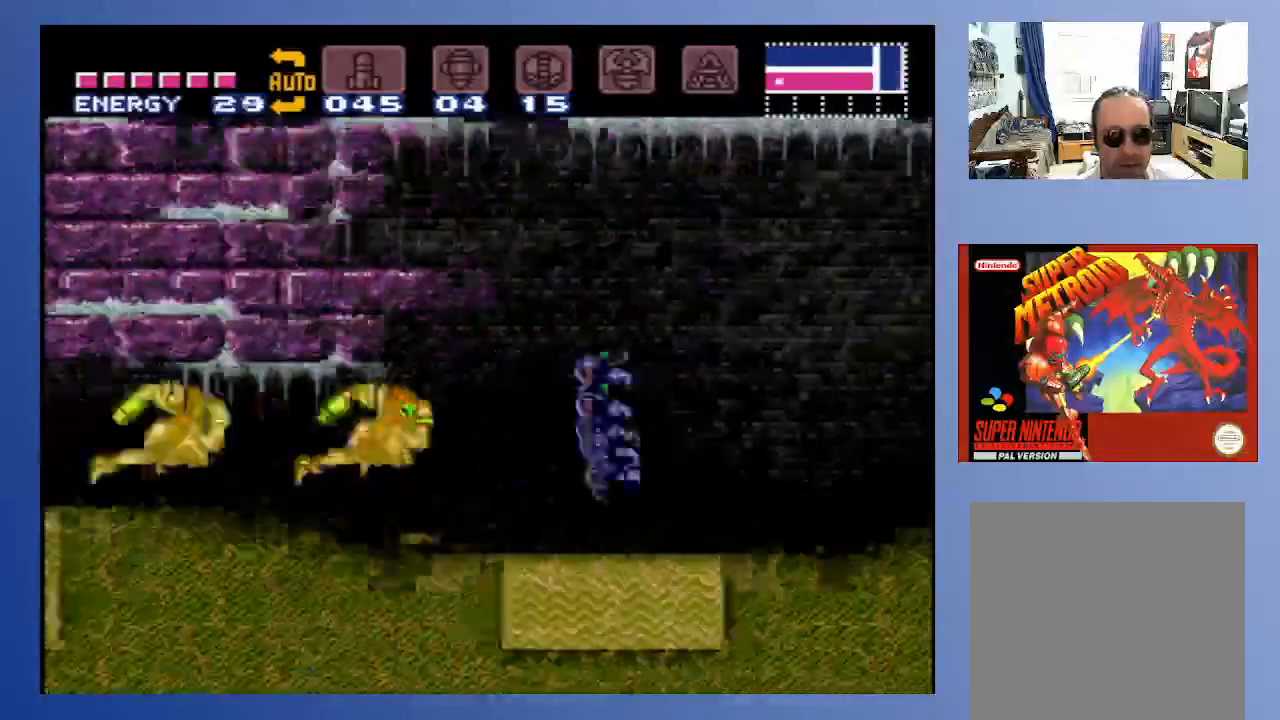
{"buttons": [], "left_stick": "center", "right_stick": "center", "events": []}
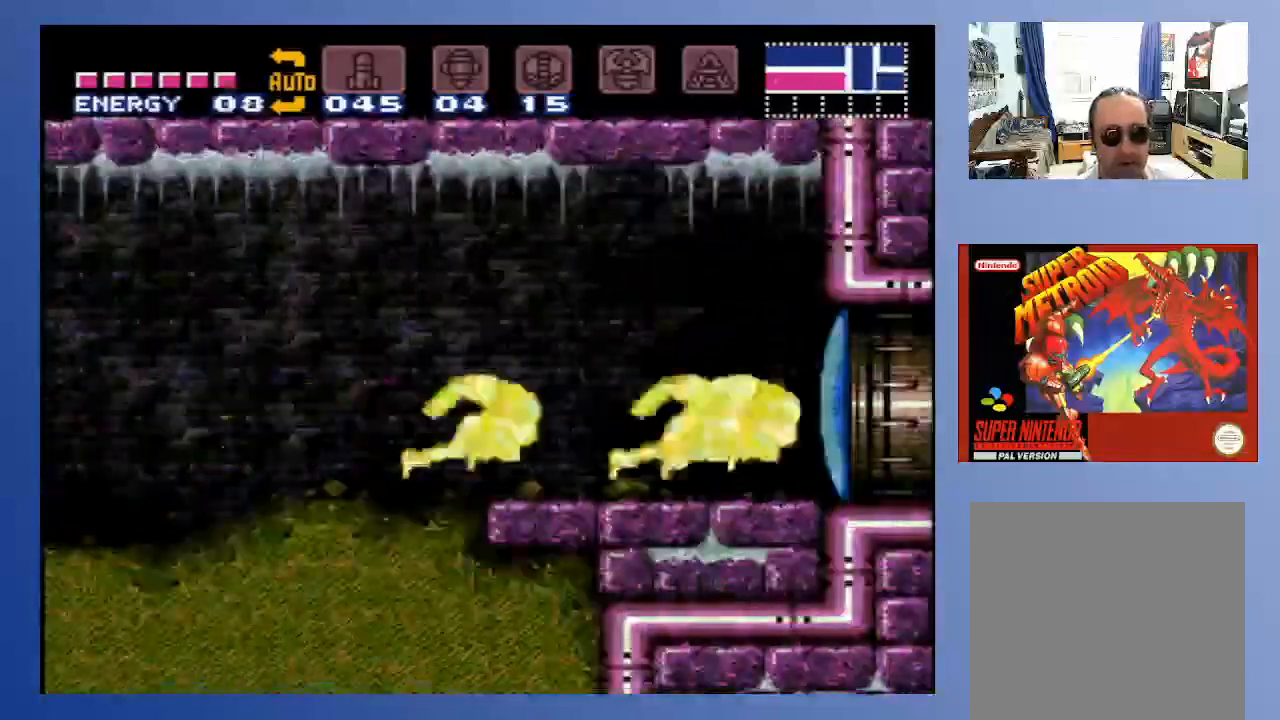
{"buttons": [], "left_stick": "center", "right_stick": "center", "events": []}
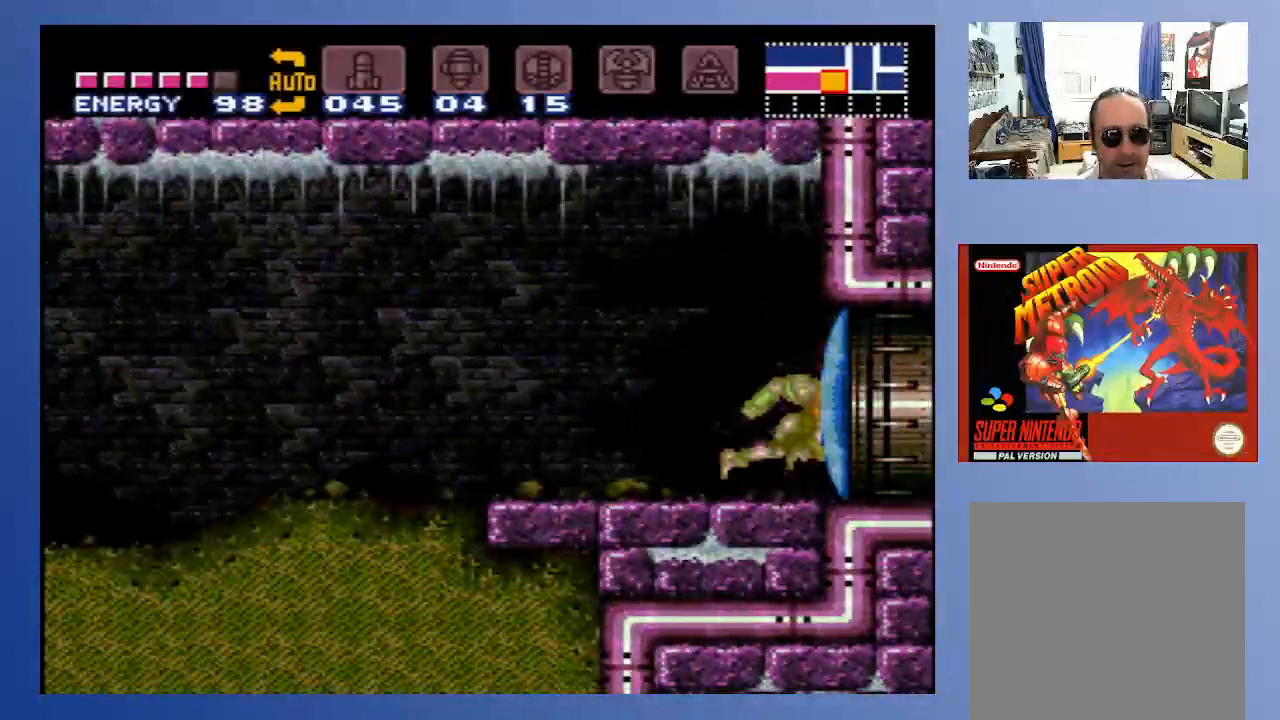
{"buttons": [], "left_stick": "center", "right_stick": "center", "events": []}
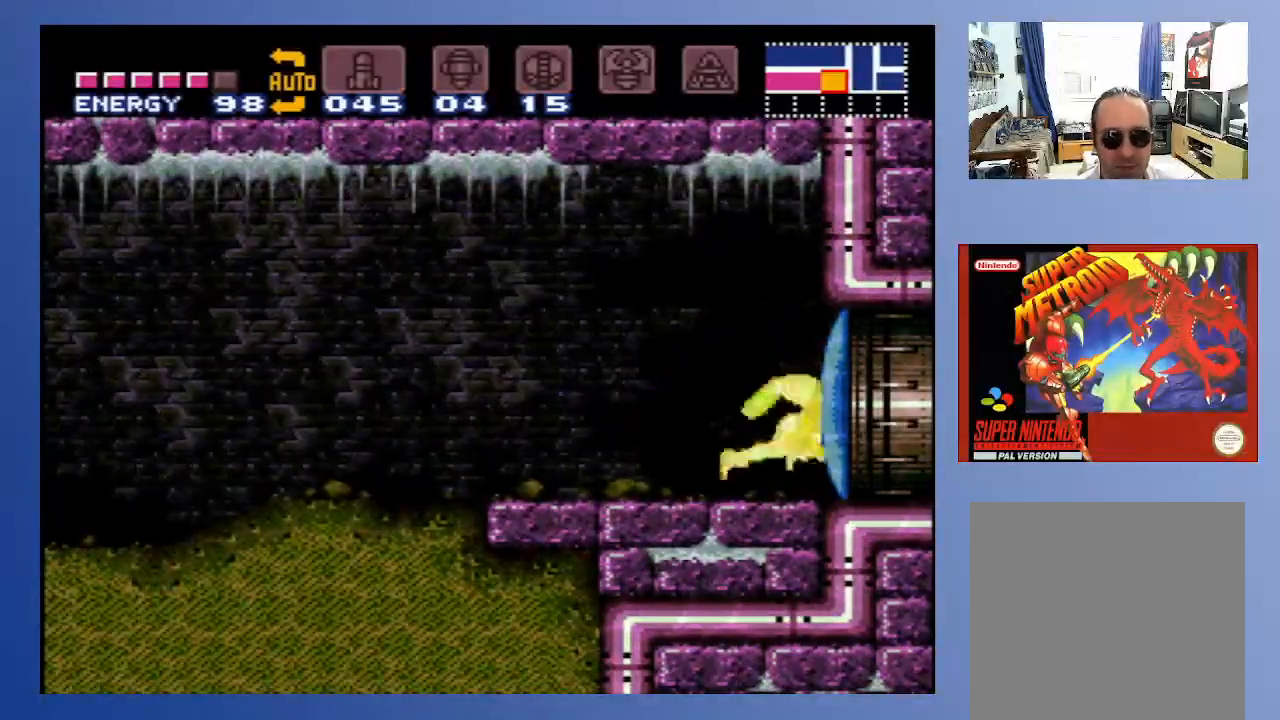
{"buttons": [], "left_stick": "center", "right_stick": "center", "events": [[200, "X", "down"], [300, "X", "up"]]}
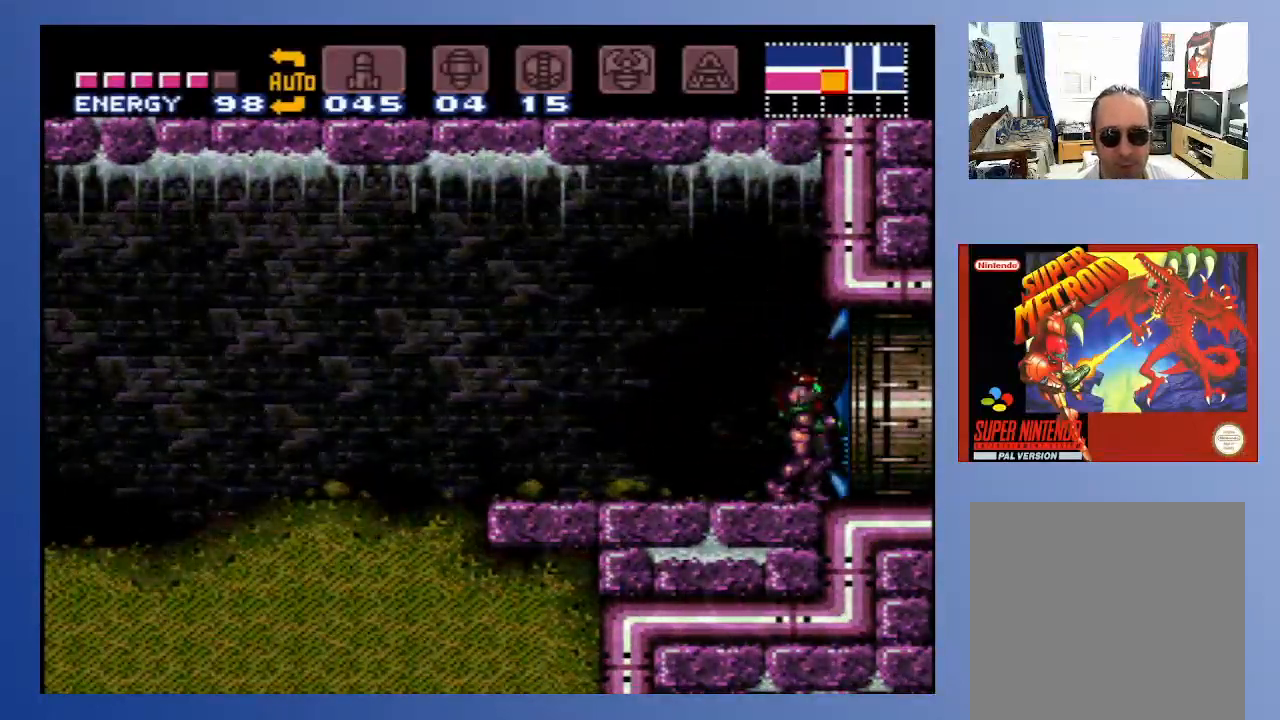
{"buttons": [], "left_stick": "center", "right_stick": "center", "events": [[50, "X", "down"], [167, "X", "up"]]}
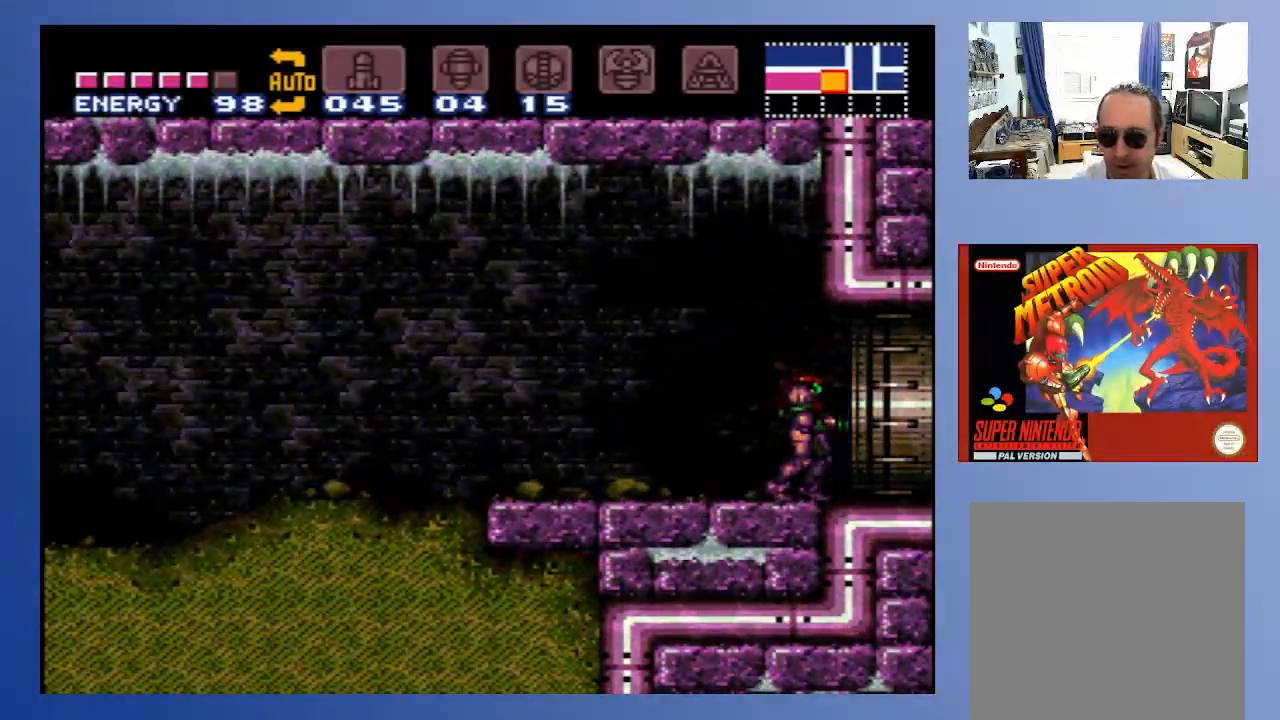
{"buttons": ["DPAD_RIGHT"], "left_stick": "center", "right_stick": "center", "events": [[50, "DPAD_RIGHT", "down"]]}
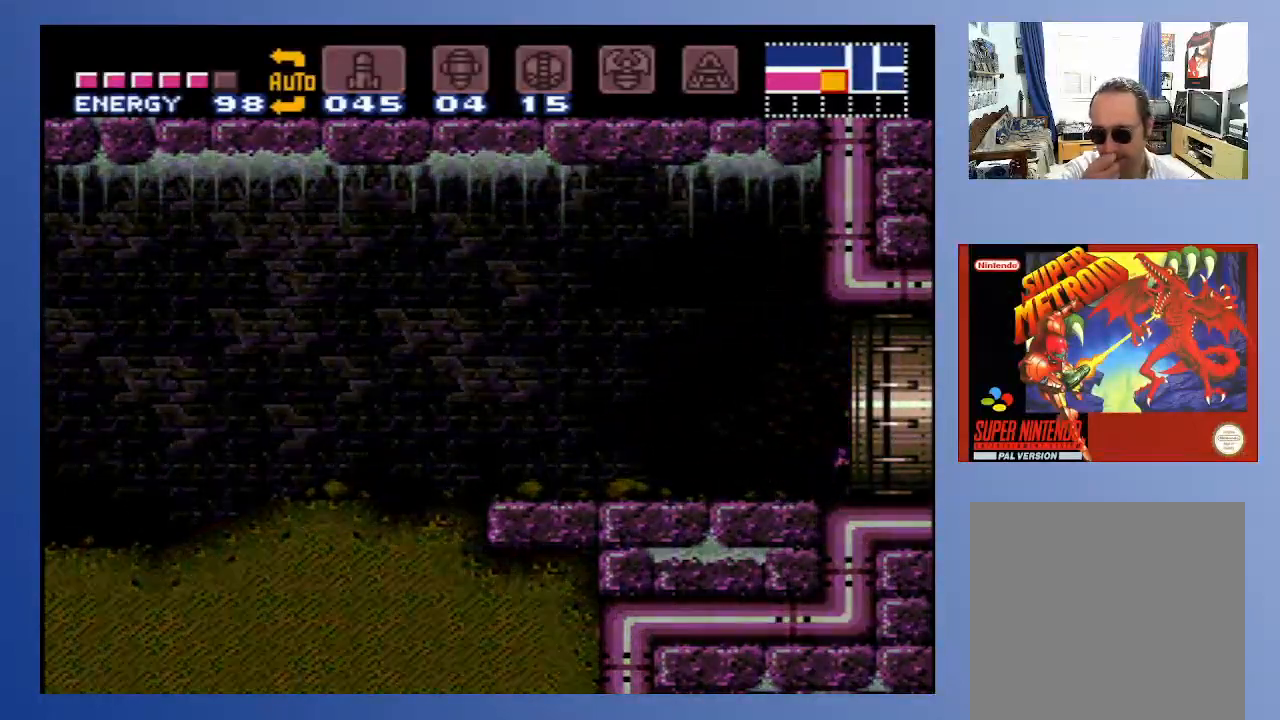
{"buttons": [], "left_stick": "center", "right_stick": "center", "events": [[233, "DPAD_RIGHT", "up"]]}
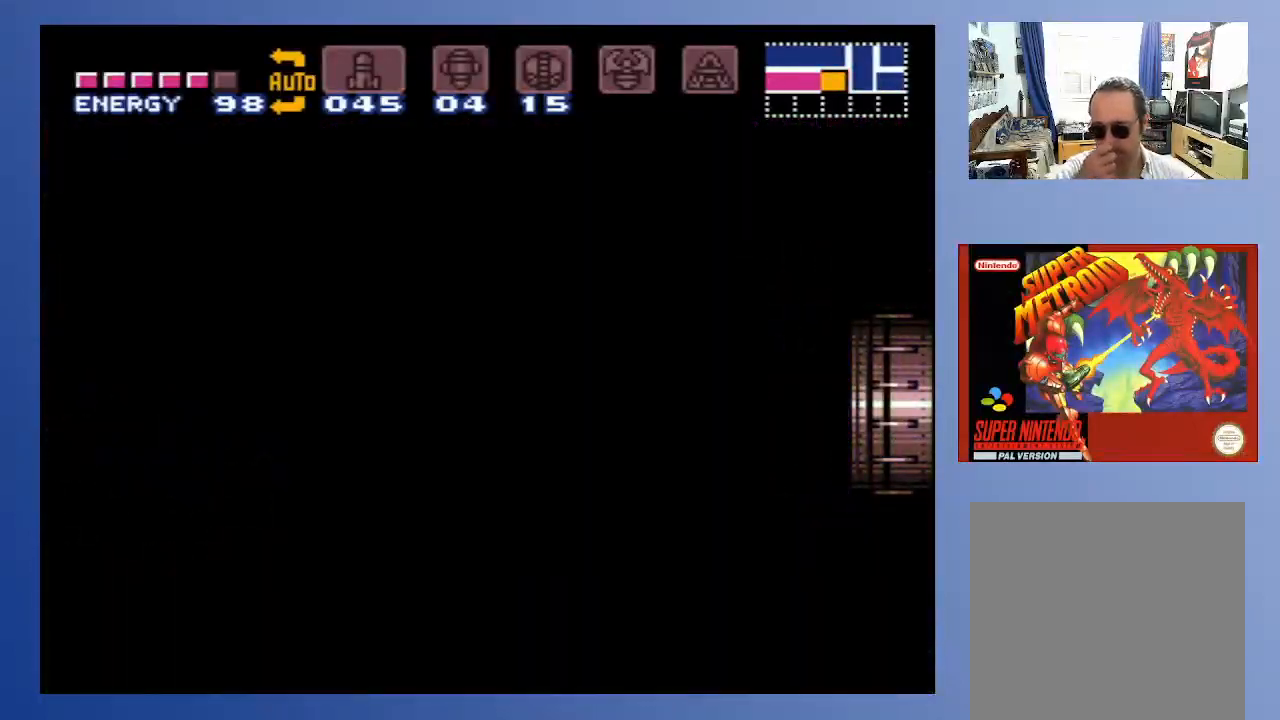
{"buttons": [], "left_stick": "center", "right_stick": "center", "events": []}
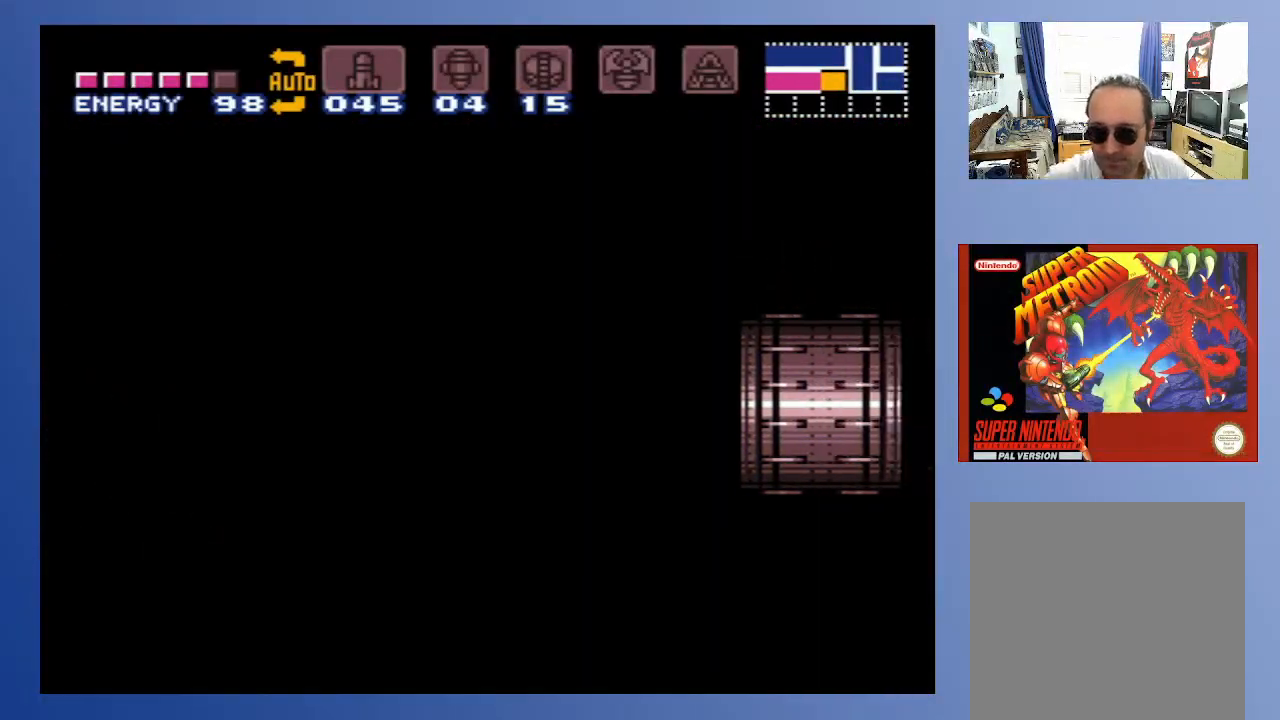
{"buttons": [], "left_stick": "center", "right_stick": "center", "events": []}
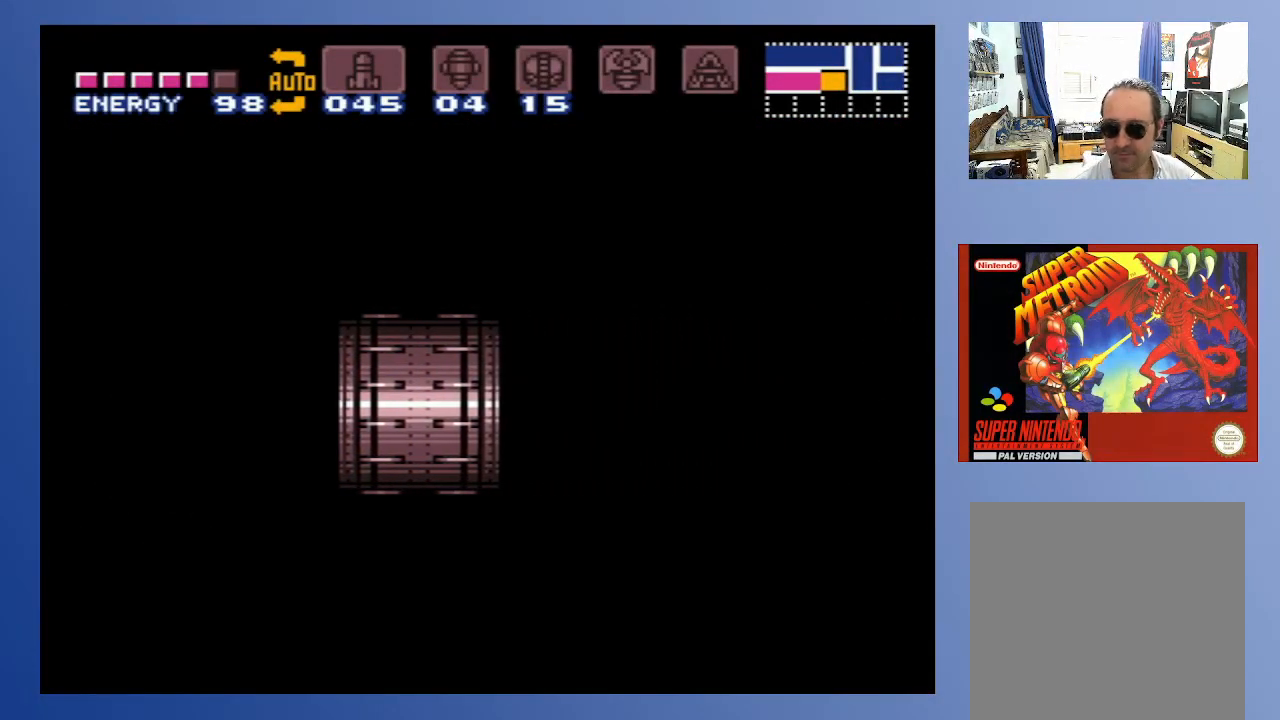
{"buttons": [], "left_stick": "center", "right_stick": "center", "events": []}
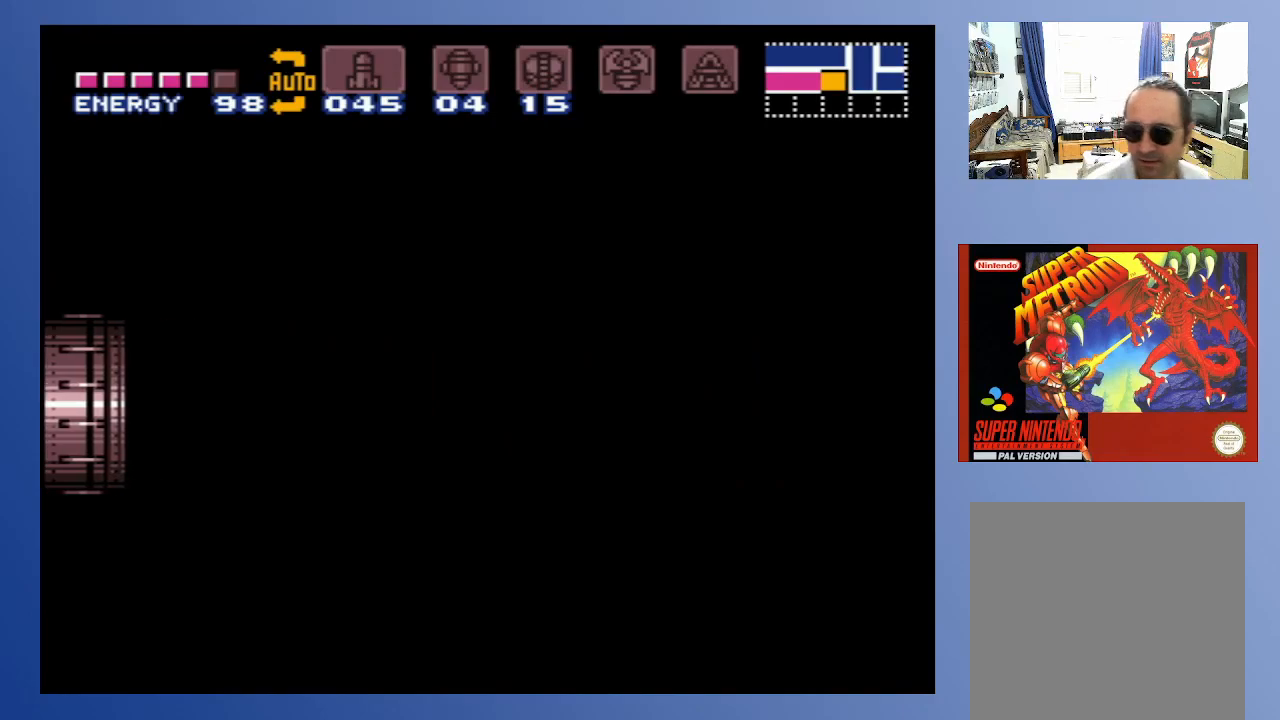
{"buttons": [], "left_stick": "center", "right_stick": "center", "events": []}
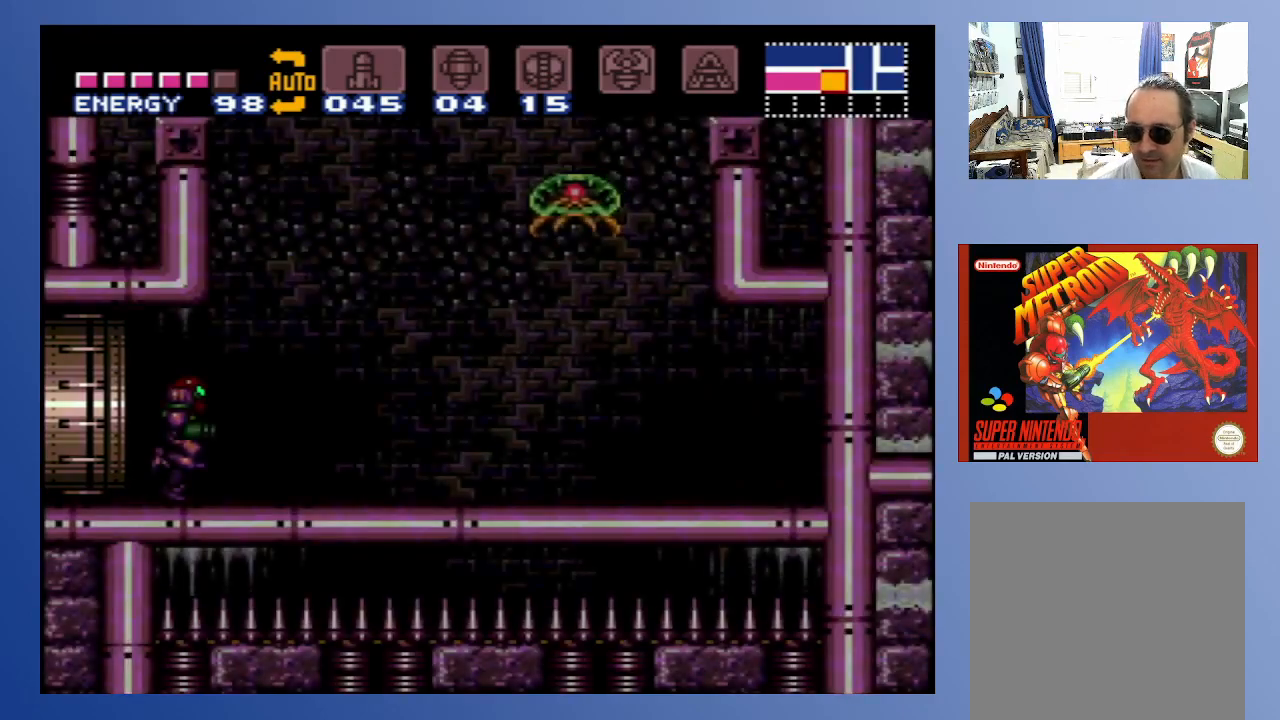
{"buttons": ["A"], "left_stick": "center", "right_stick": "center", "events": [[483, "A", "down"]]}
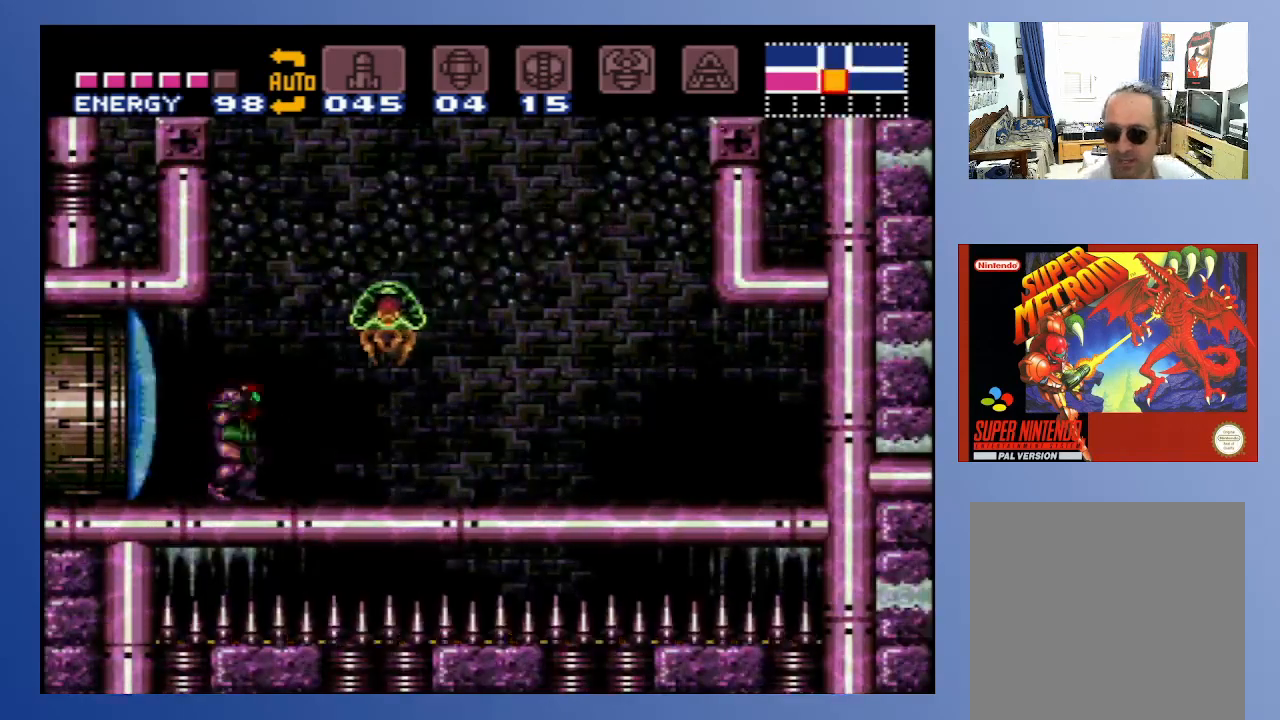
{"buttons": ["X"], "left_stick": "center", "right_stick": "center", "events": [[33, "X", "down"], [83, "A", "up"], [117, "X", "up"], [300, "X", "down"], [383, "X", "up"], [450, "X", "down"]]}
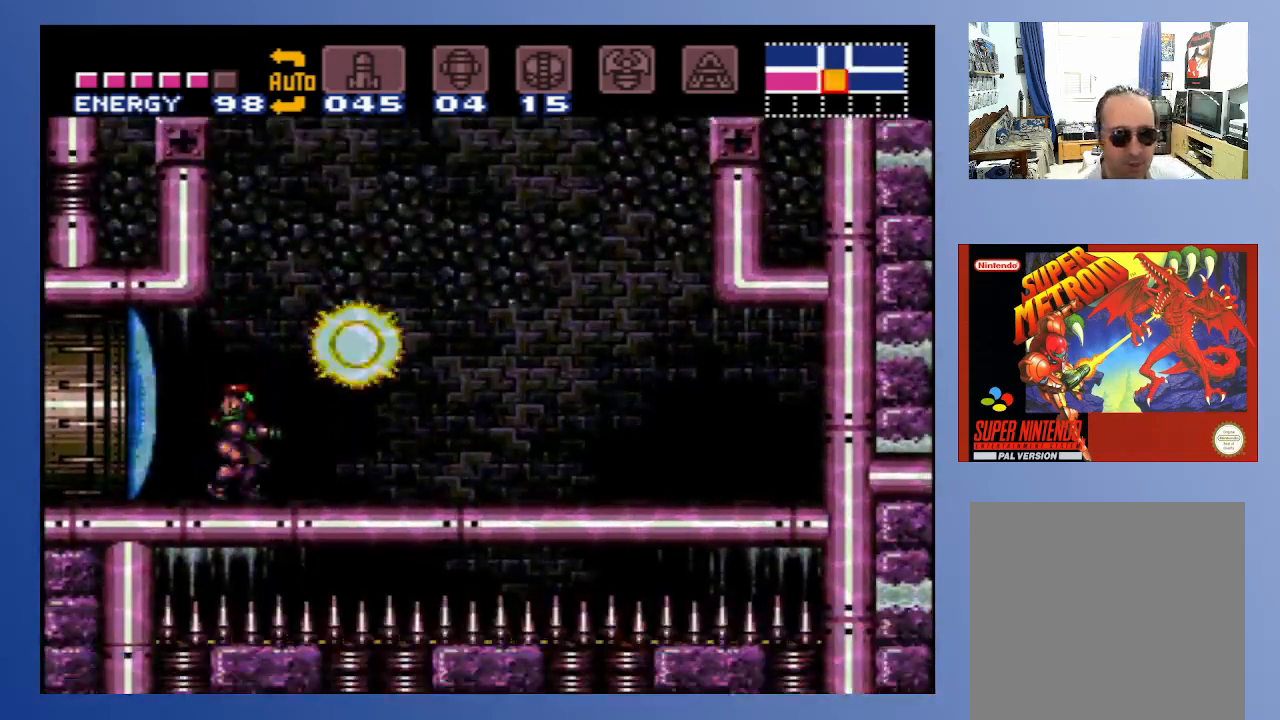
{"buttons": [], "left_stick": "center", "right_stick": "center", "events": [[50, "X", "up"]]}
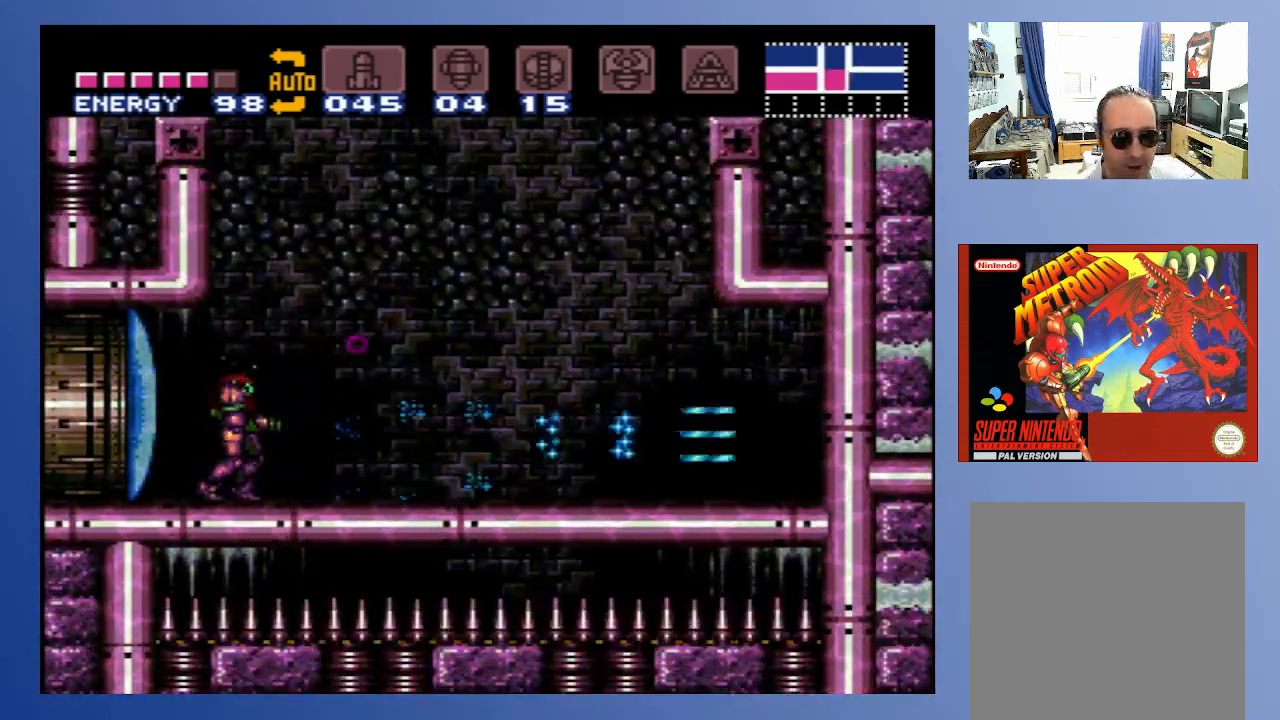
{"buttons": ["DPAD_LEFT"], "left_stick": "center", "right_stick": "center", "events": [[50, "DPAD_RIGHT", "down"], [200, "A", "down"], [400, "DPAD_RIGHT", "up"], [450, "A", "up"], [467, "DPAD_LEFT", "down"]]}
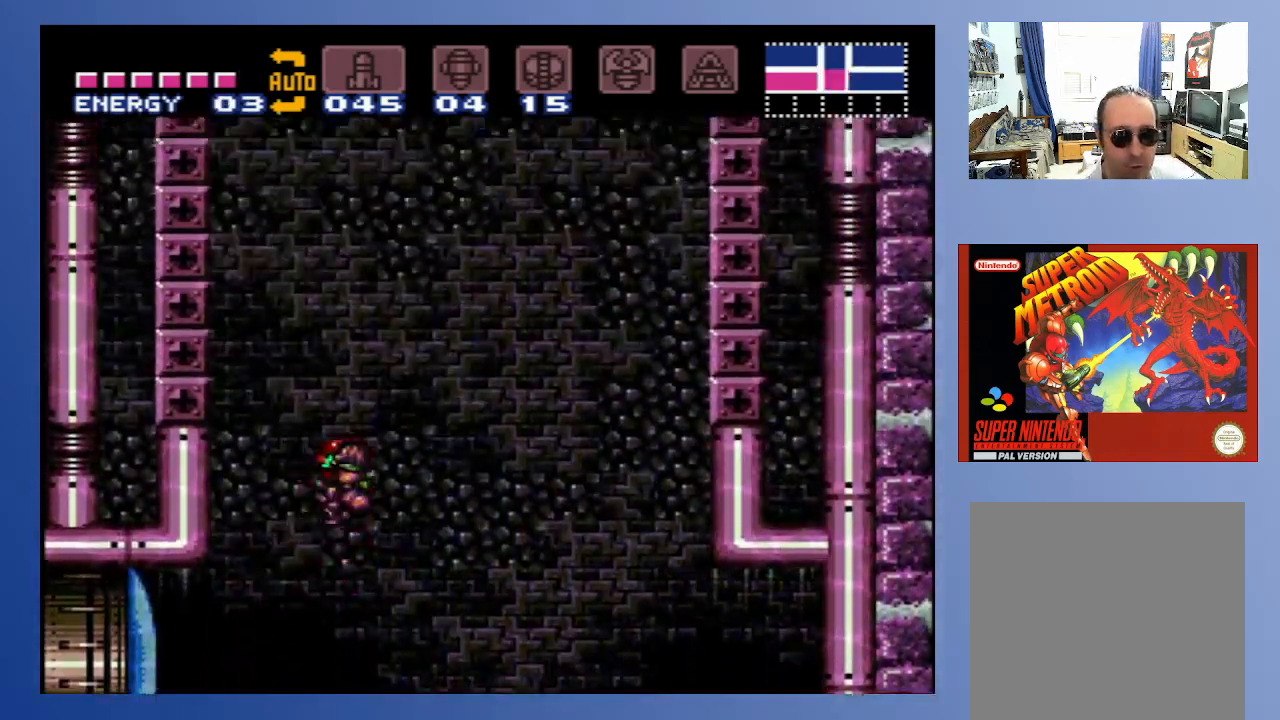
{"buttons": [], "left_stick": "center", "right_stick": "center", "events": [[150, "DPAD_LEFT", "up"], [217, "DPAD_RIGHT", "down"], [400, "DPAD_RIGHT", "up"]]}
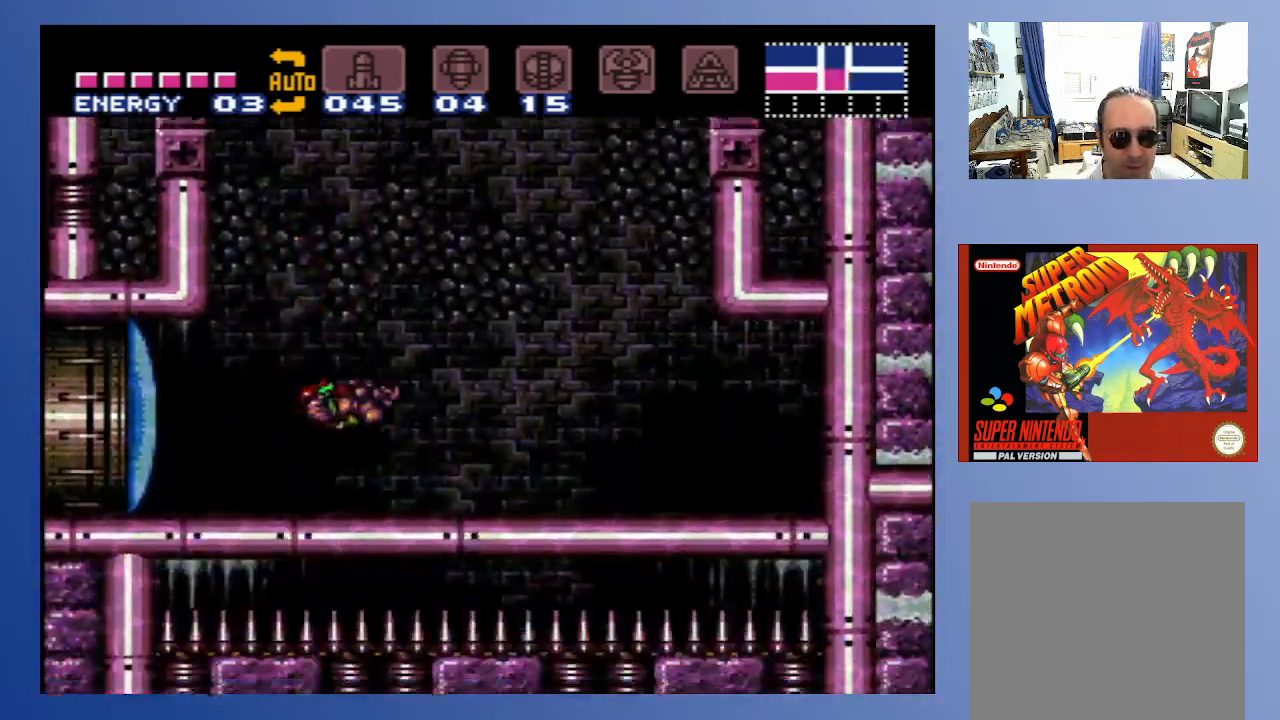
{"buttons": ["A", "DPAD_RIGHT"], "left_stick": "center", "right_stick": "center", "events": [[117, "DPAD_RIGHT", "down"], [383, "A", "down"]]}
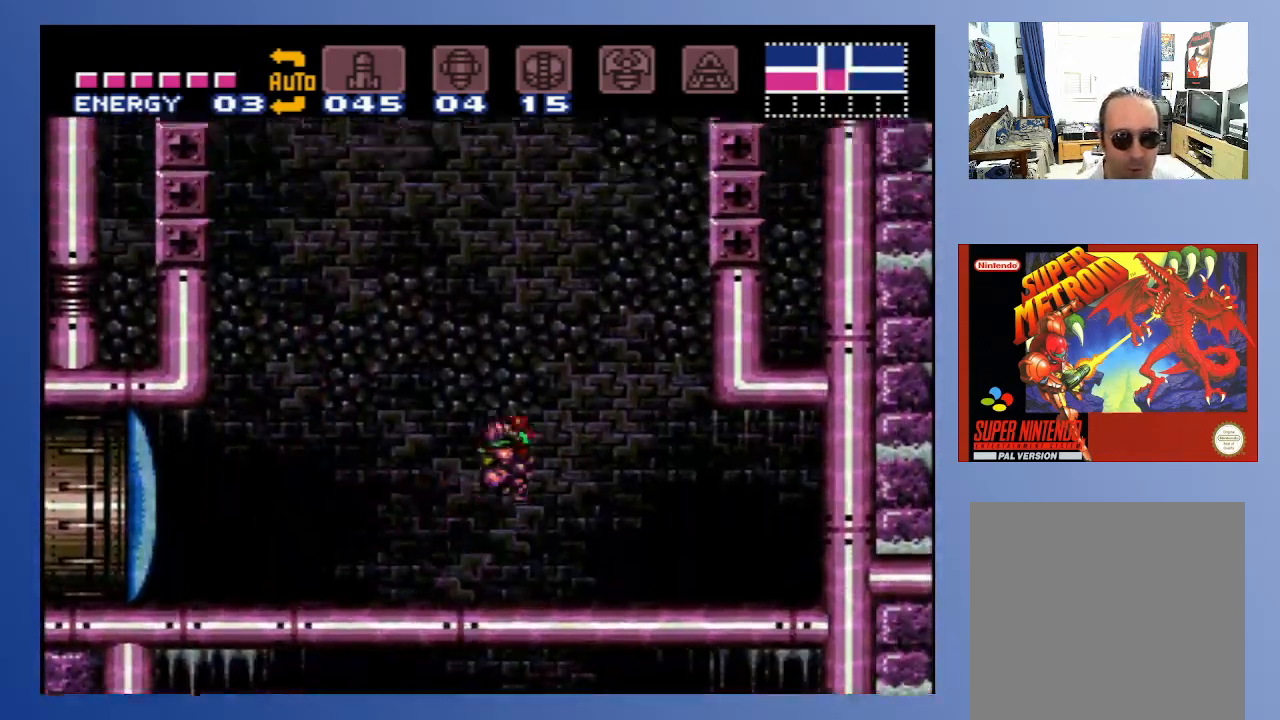
{"buttons": ["A"], "left_stick": "center", "right_stick": "center", "events": [[250, "DPAD_RIGHT", "up"]]}
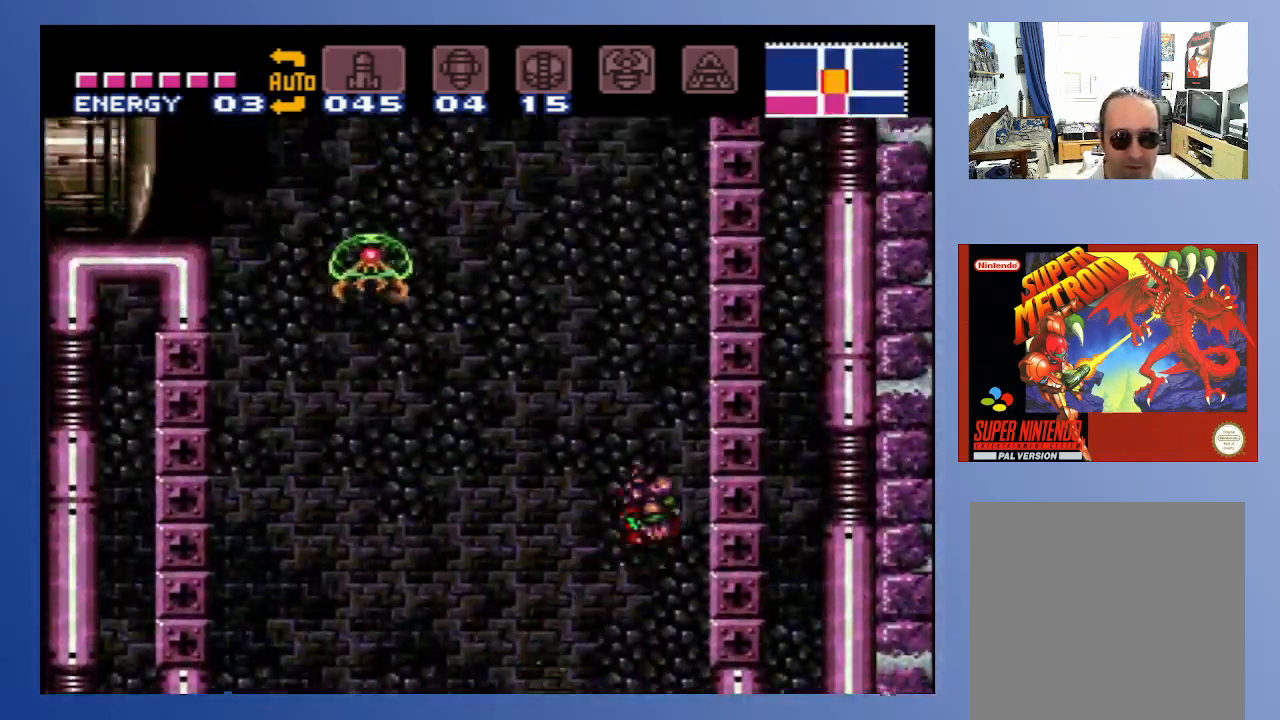
{"buttons": ["A"], "left_stick": "center", "right_stick": "center", "events": [[217, "DPAD_LEFT", "down"], [233, "A", "up"], [267, "A", "down"], [300, "DPAD_LEFT", "up"], [383, "DPAD_RIGHT", "down"], [483, "DPAD_RIGHT", "up"]]}
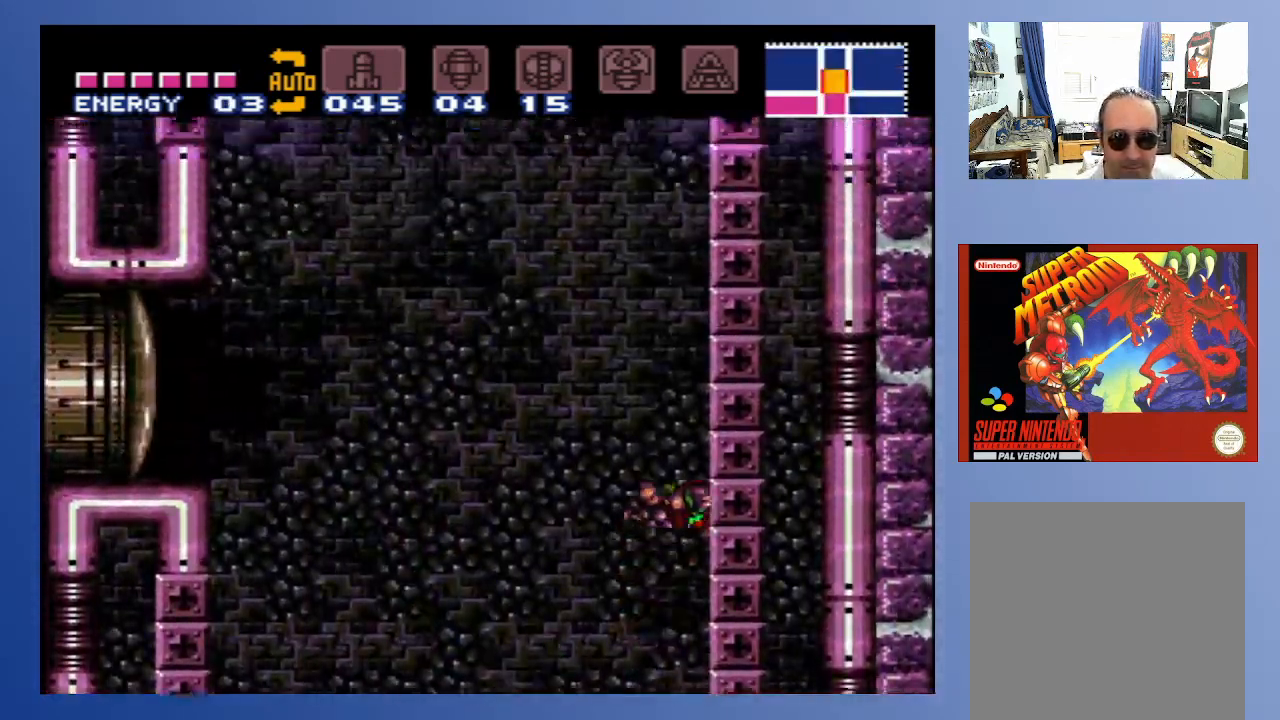
{"buttons": ["DPAD_DOWN"], "left_stick": "center", "right_stick": "center", "events": [[83, "DPAD_LEFT", "down"], [117, "DPAD_DOWN", "down"], [133, "A", "up"], [167, "DPAD_LEFT", "up"], [200, "X", "down"], [283, "X", "up"], [367, "X", "down"], [433, "X", "up"]]}
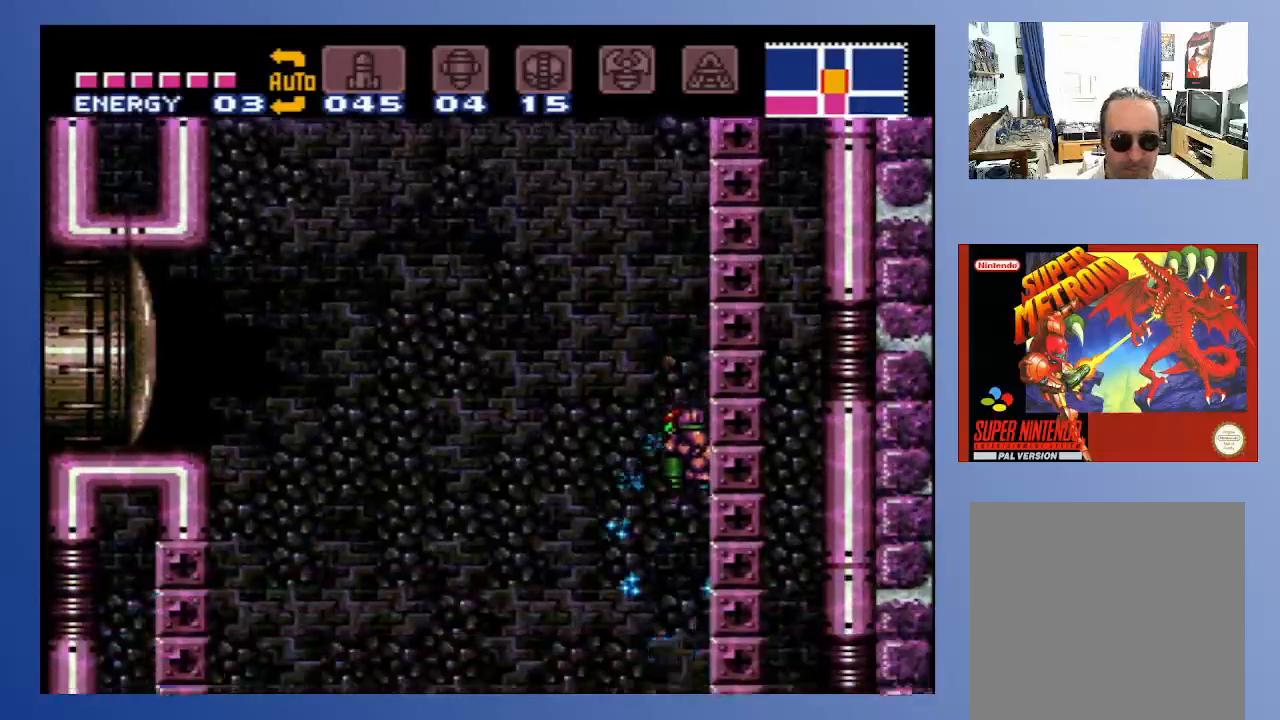
{"buttons": ["X", "DPAD_DOWN"], "left_stick": "center", "right_stick": "center", "events": [[17, "X", "down"], [100, "X", "up"], [167, "X", "down"], [250, "X", "up"], [317, "X", "down"], [400, "X", "up"], [467, "X", "down"]]}
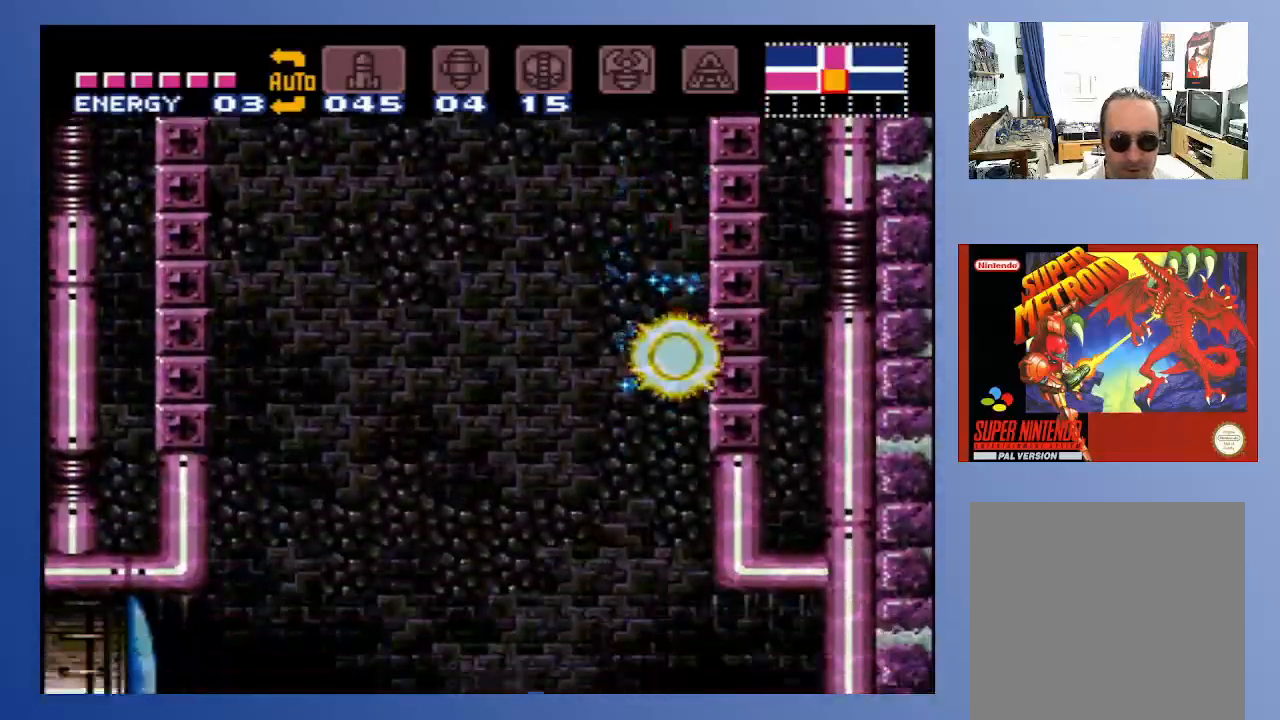
{"buttons": ["DPAD_LEFT"], "left_stick": "center", "right_stick": "center", "events": [[33, "DPAD_DOWN", "up"], [67, "X", "up"], [383, "DPAD_LEFT", "down"]]}
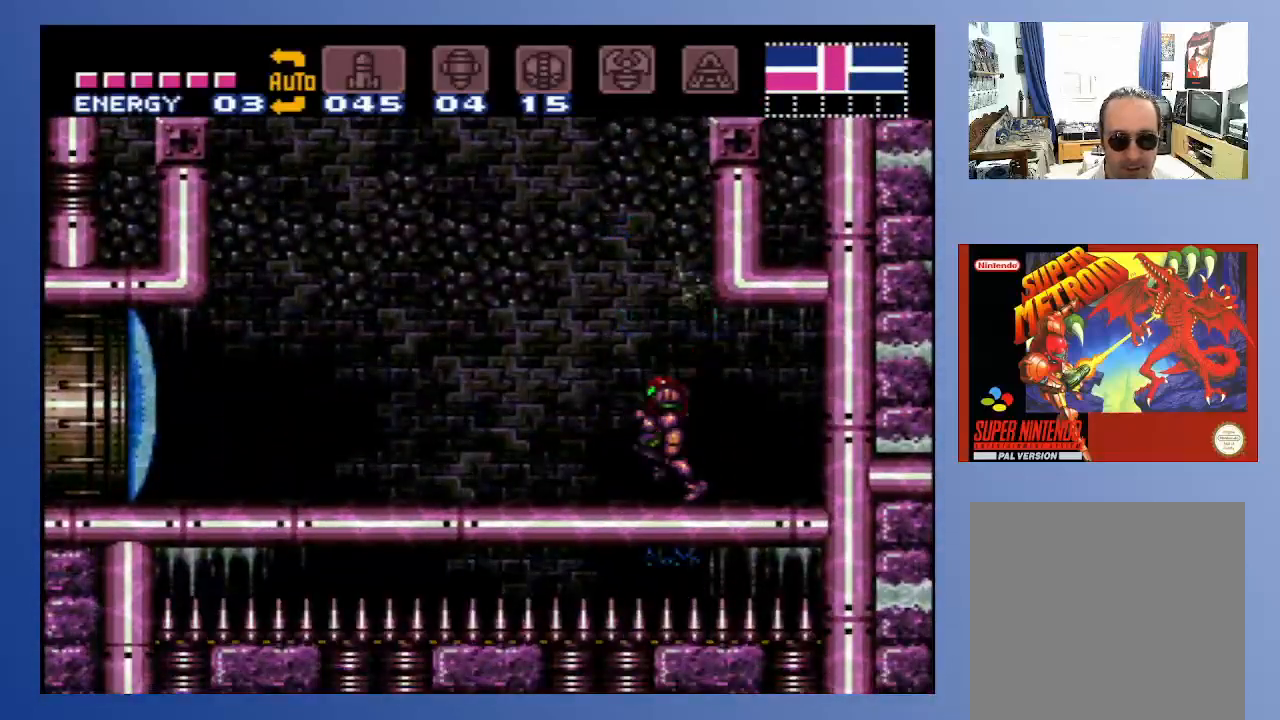
{"buttons": [], "left_stick": "center", "right_stick": "center", "events": [[117, "DPAD_LEFT", "up"], [400, "SELECT", "down"], [450, "SELECT", "up"]]}
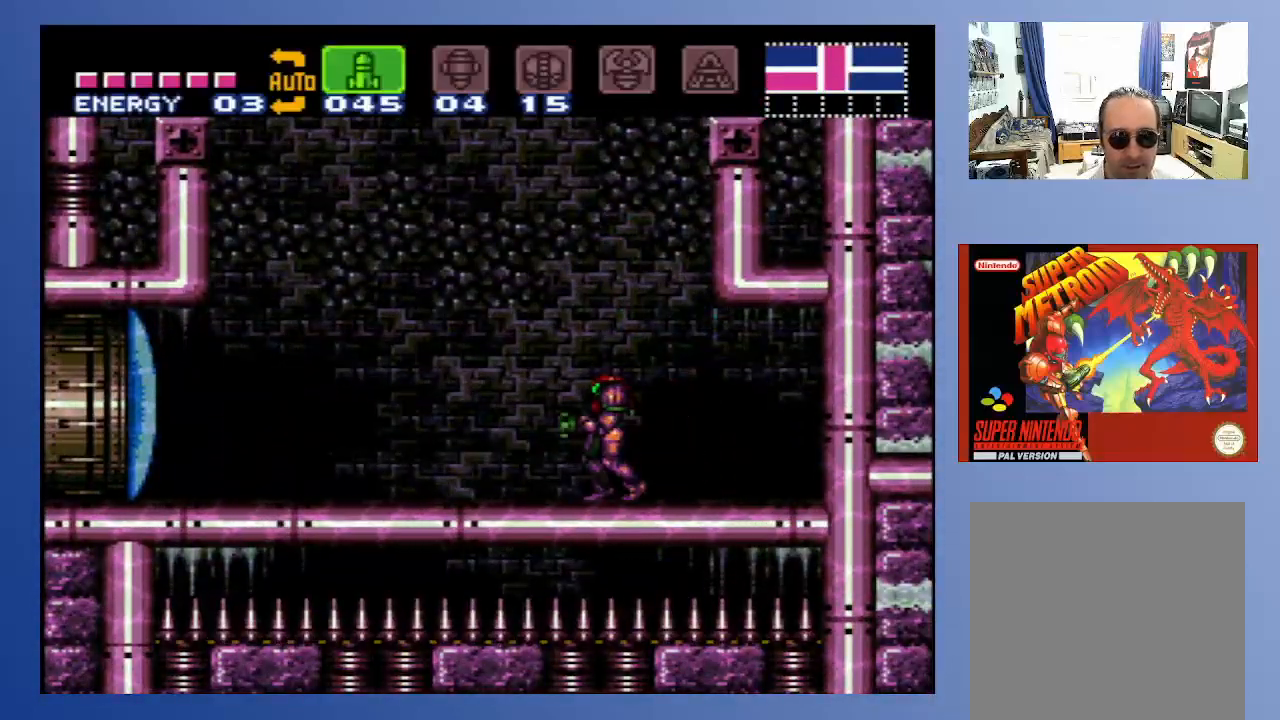
{"buttons": ["SELECT"], "left_stick": "center", "right_stick": "center", "events": [[167, "SELECT", "down"], [233, "SELECT", "up"], [300, "SELECT", "down"], [383, "SELECT", "up"], [450, "SELECT", "down"]]}